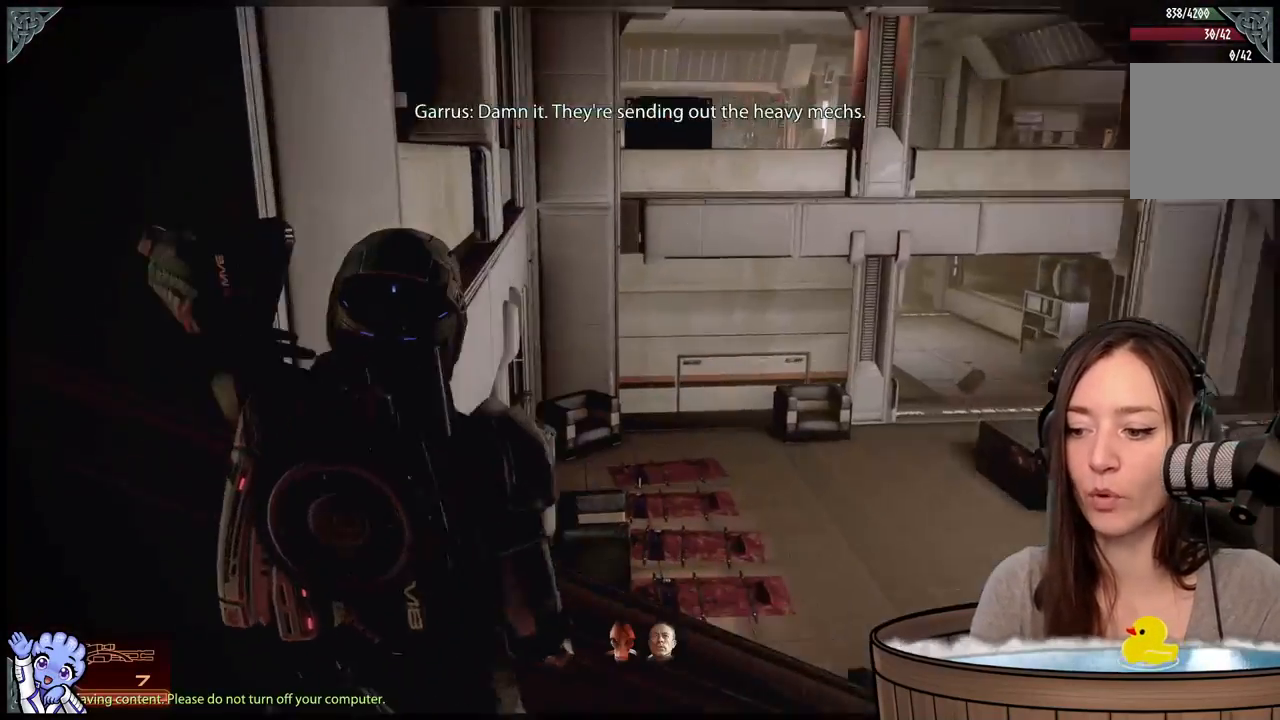
Gameplay with a controller (Xbox layout); each line is a JSON object with the inputs held at the frame after it. "events" lists button and stick changes between this image and that frame as [ms after this image, input, new state], when the widget could be followed in between. Not read: SHARE.
{"buttons": [], "left_stick": "center", "right_stick": "right", "events": [[417, "right_stick", "right"]]}
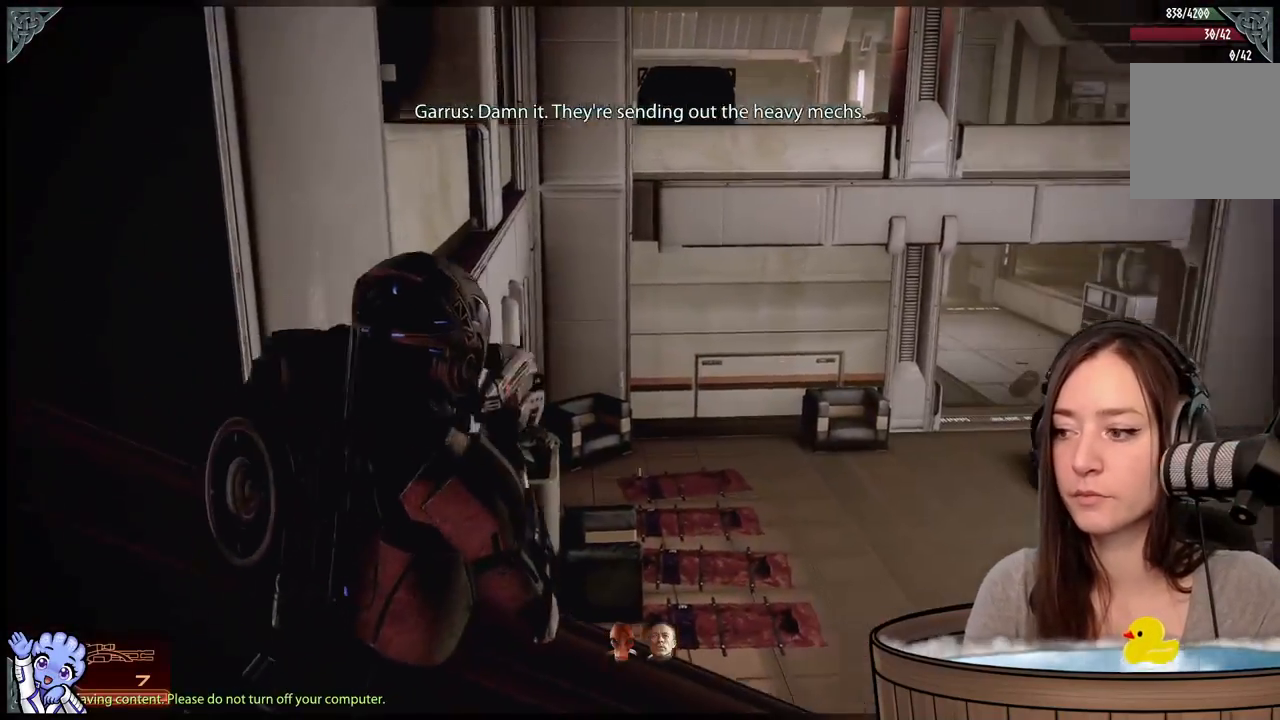
{"buttons": [], "left_stick": "down", "right_stick": "center", "events": [[317, "right_stick", "center"], [367, "left_stick", "down"]]}
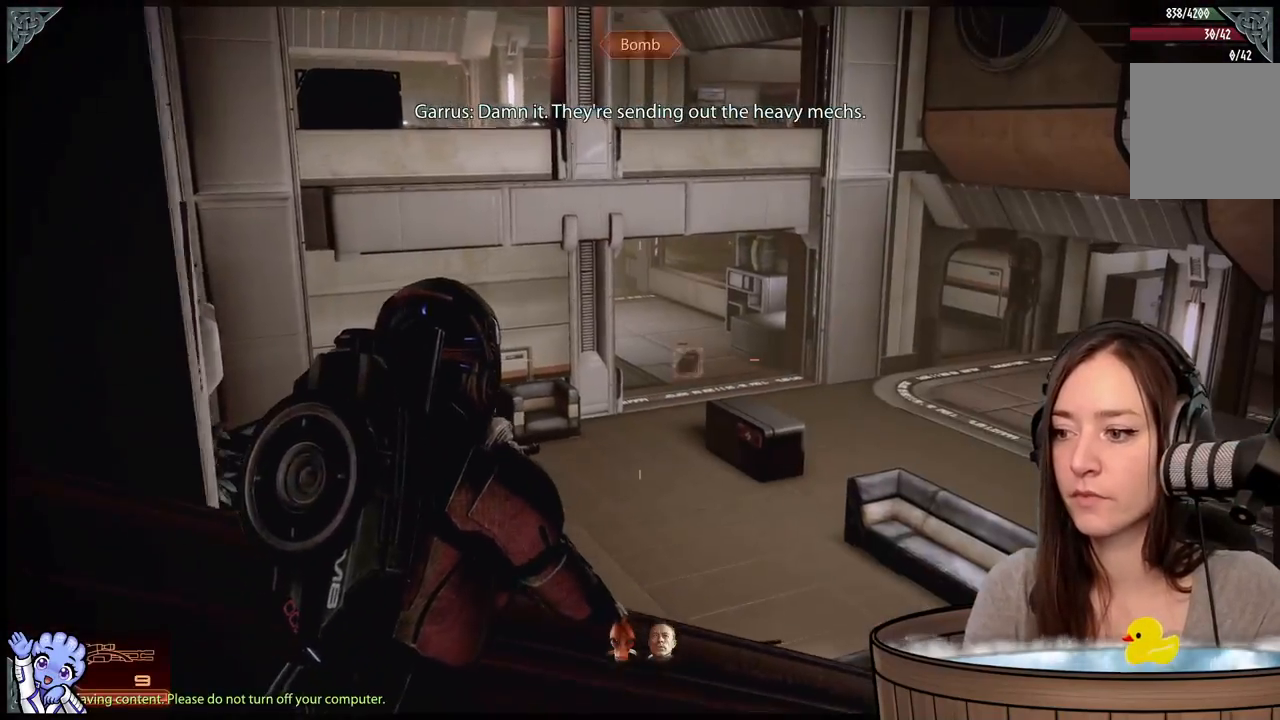
{"buttons": [], "left_stick": "right", "right_stick": "center", "events": [[300, "left_stick", "down-right"], [467, "left_stick", "right"]]}
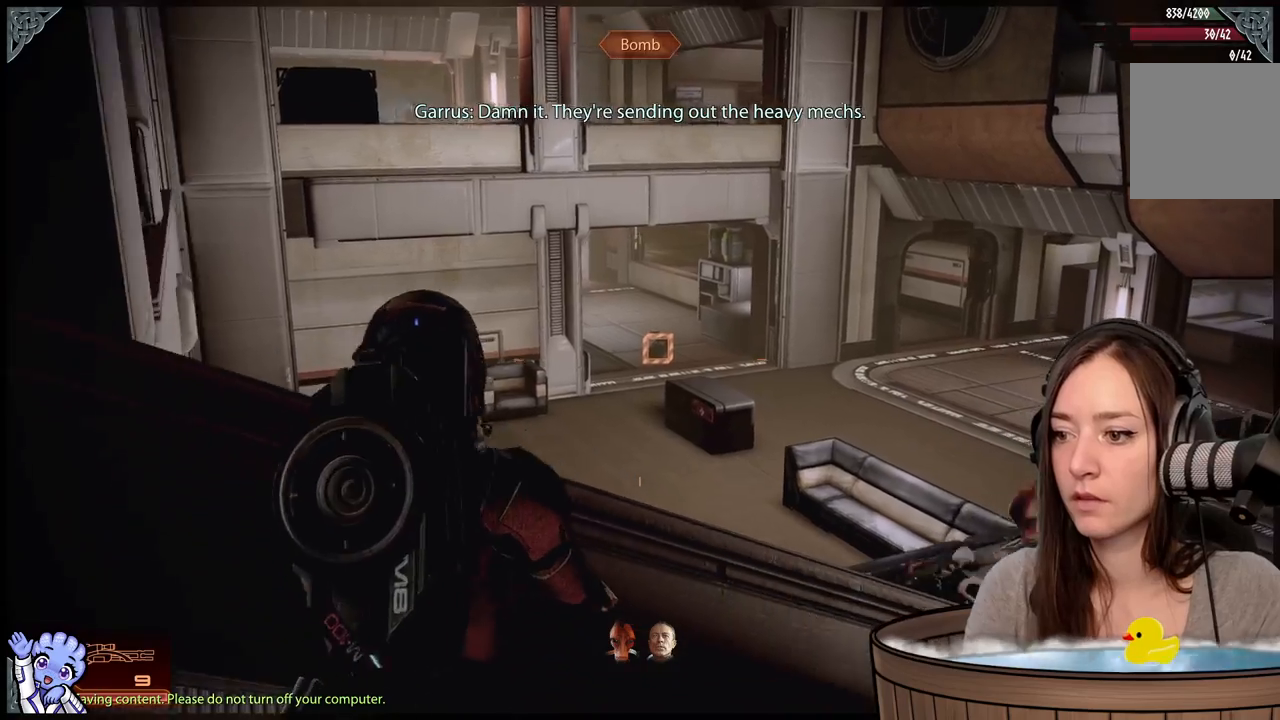
{"buttons": [], "left_stick": "up-right", "right_stick": "up-left", "events": [[83, "left_stick", "up-right"], [367, "right_stick", "up-left"]]}
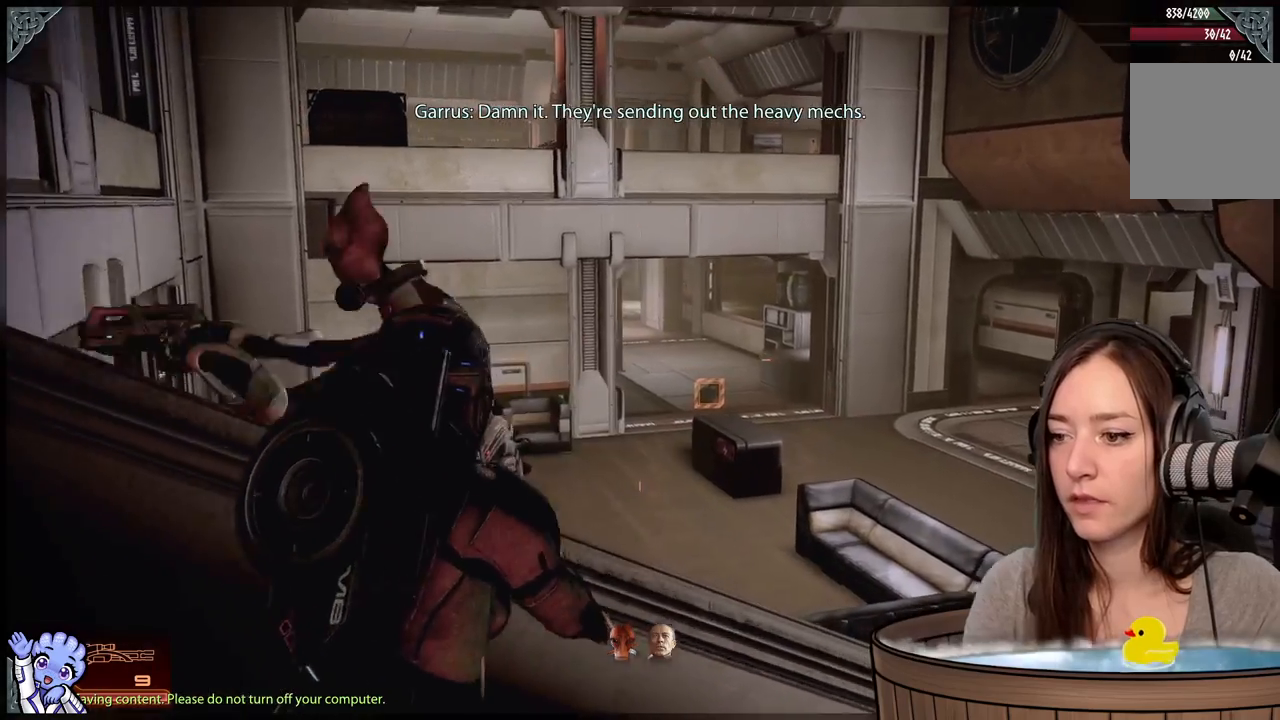
{"buttons": [], "left_stick": "up-right", "right_stick": "center", "events": [[67, "right_stick", "center"], [267, "left_stick", "up"], [317, "right_stick", "up-left"], [417, "left_stick", "up-right"], [500, "right_stick", "center"]]}
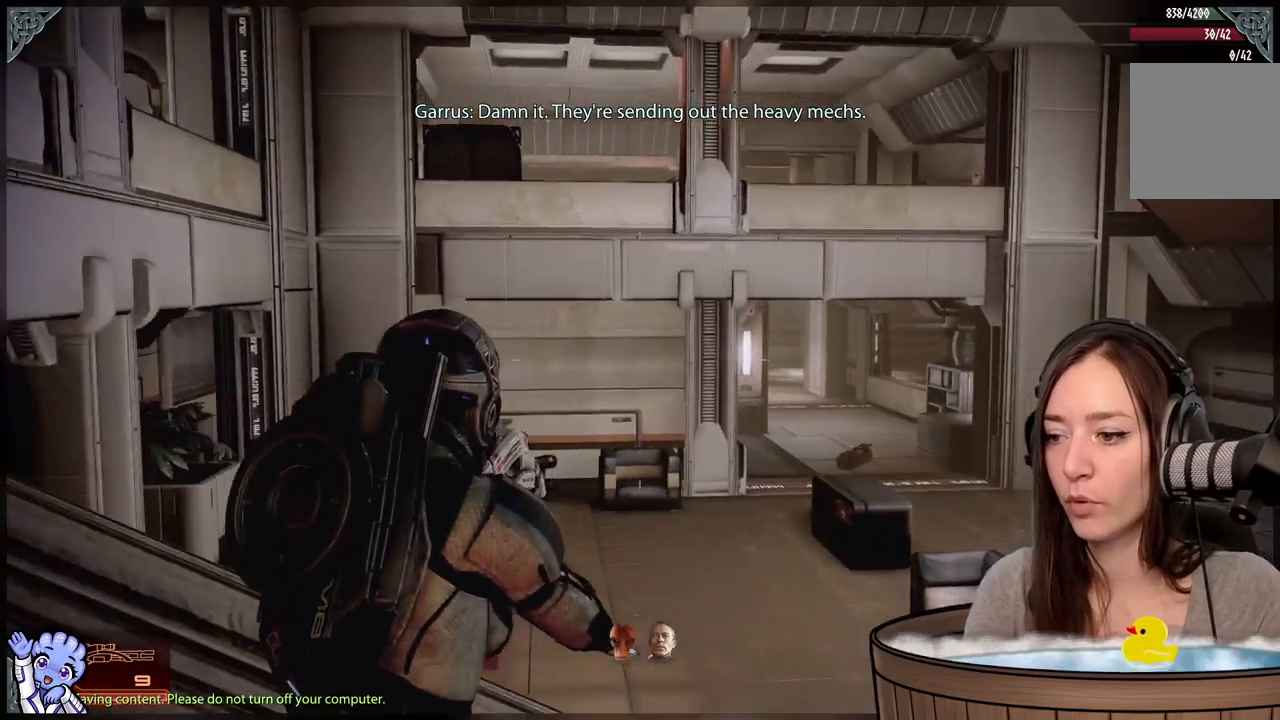
{"buttons": [], "left_stick": "right", "right_stick": "center", "events": [[117, "left_stick", "right"]]}
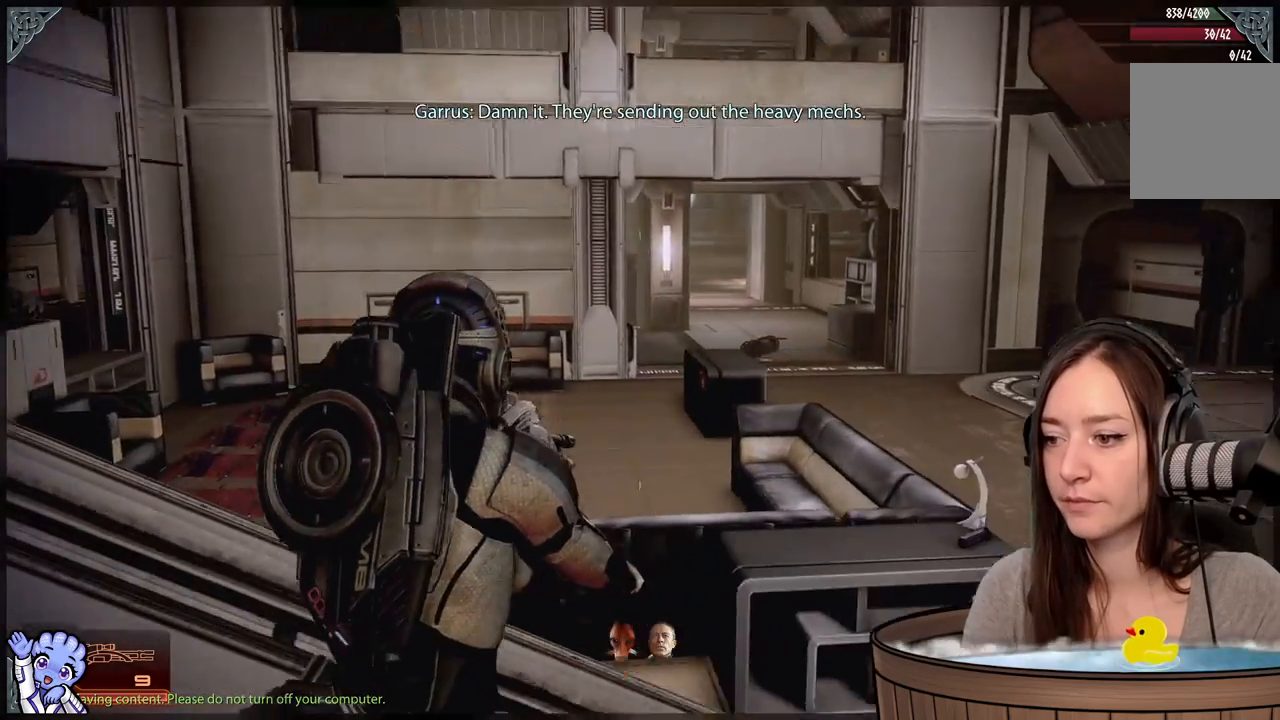
{"buttons": [], "left_stick": "up-right", "right_stick": "center", "events": [[17, "right_stick", "down"], [167, "right_stick", "center"], [333, "left_stick", "up-right"]]}
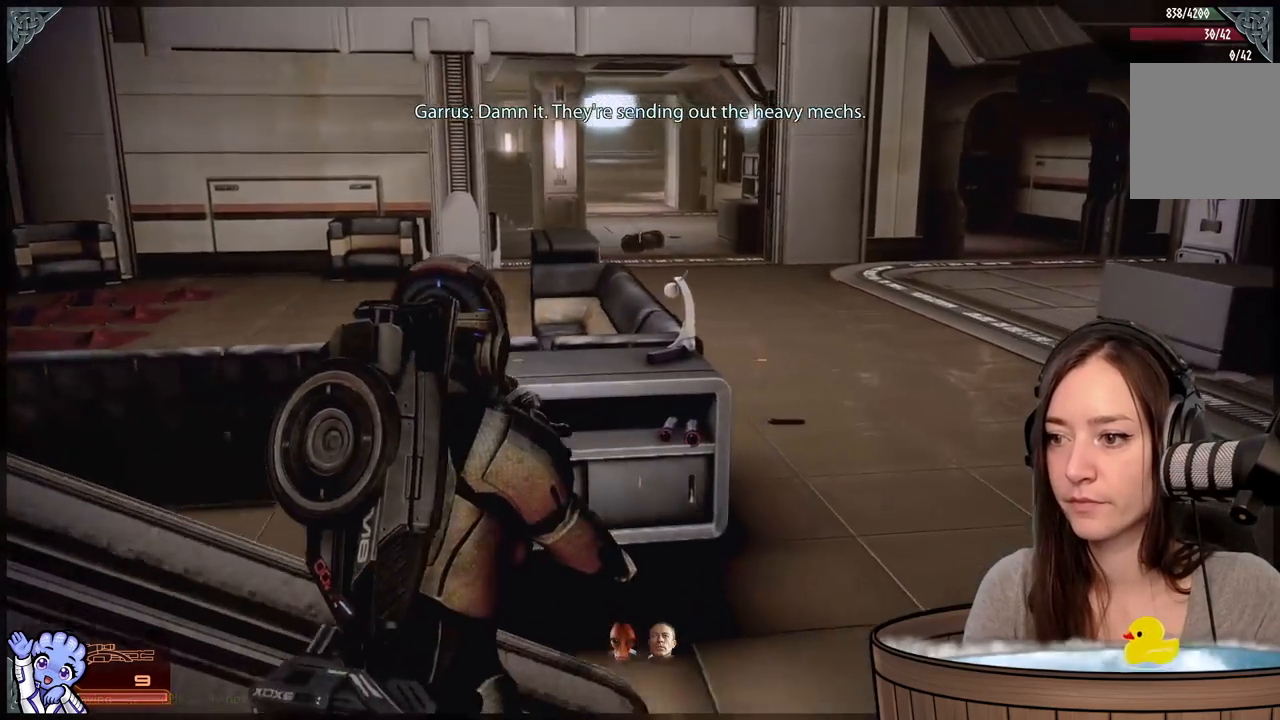
{"buttons": [], "left_stick": "up-right", "right_stick": "up-left", "events": [[317, "right_stick", "up-left"]]}
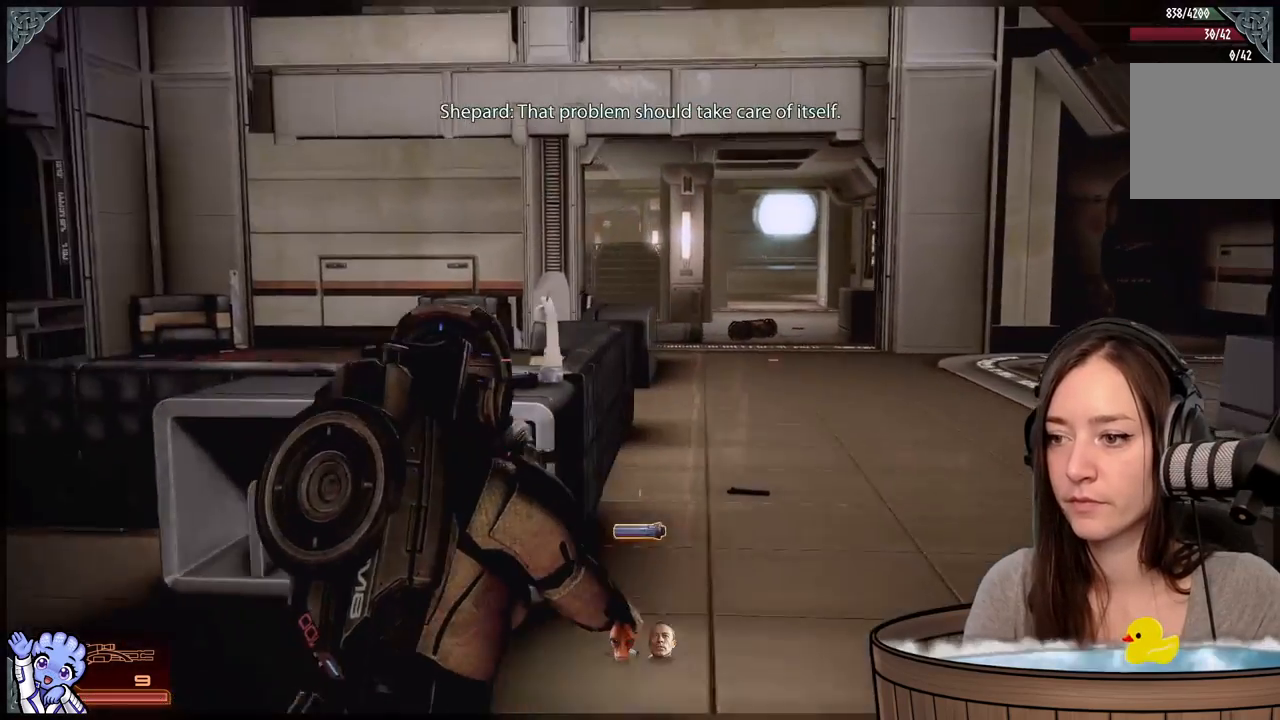
{"buttons": [], "left_stick": "up", "right_stick": "center", "events": [[67, "right_stick", "center"], [83, "left_stick", "up"], [300, "left_stick", "up-right"], [467, "left_stick", "up"]]}
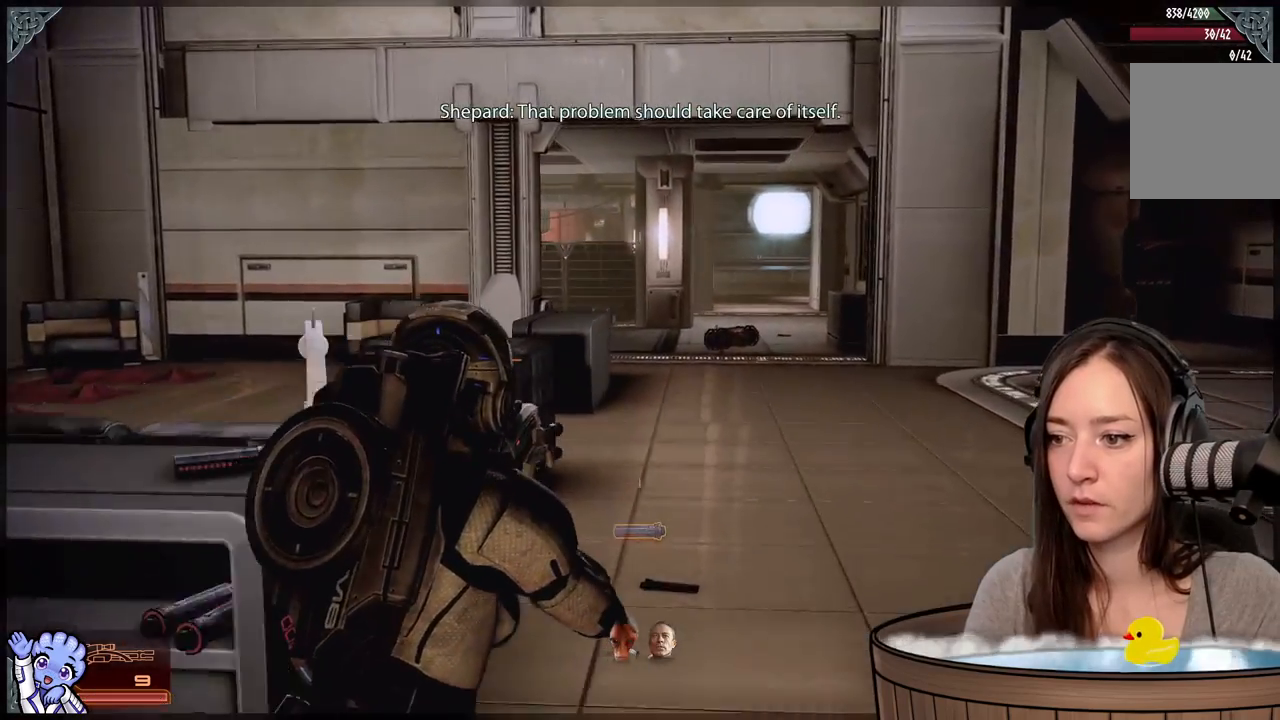
{"buttons": [], "left_stick": "up-right", "right_stick": "center", "events": [[67, "right_stick", "left"], [167, "left_stick", "up-right"], [267, "right_stick", "center"]]}
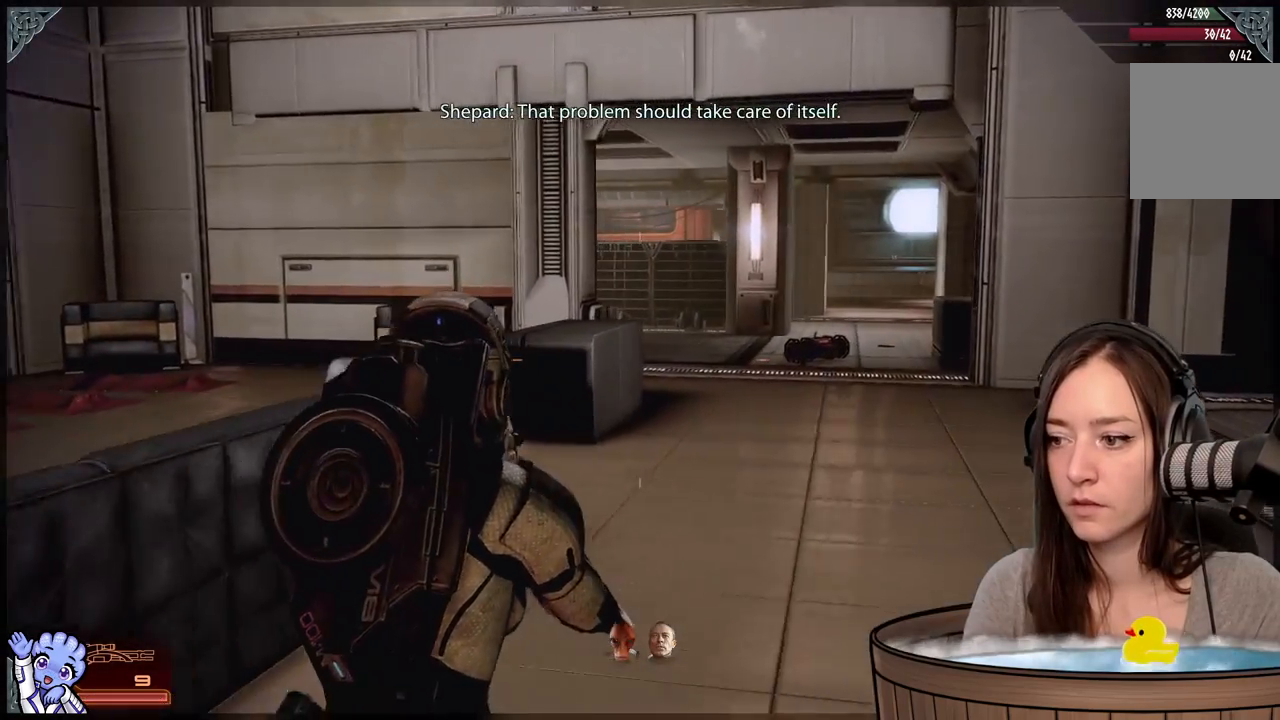
{"buttons": [], "left_stick": "up-right", "right_stick": "center", "events": []}
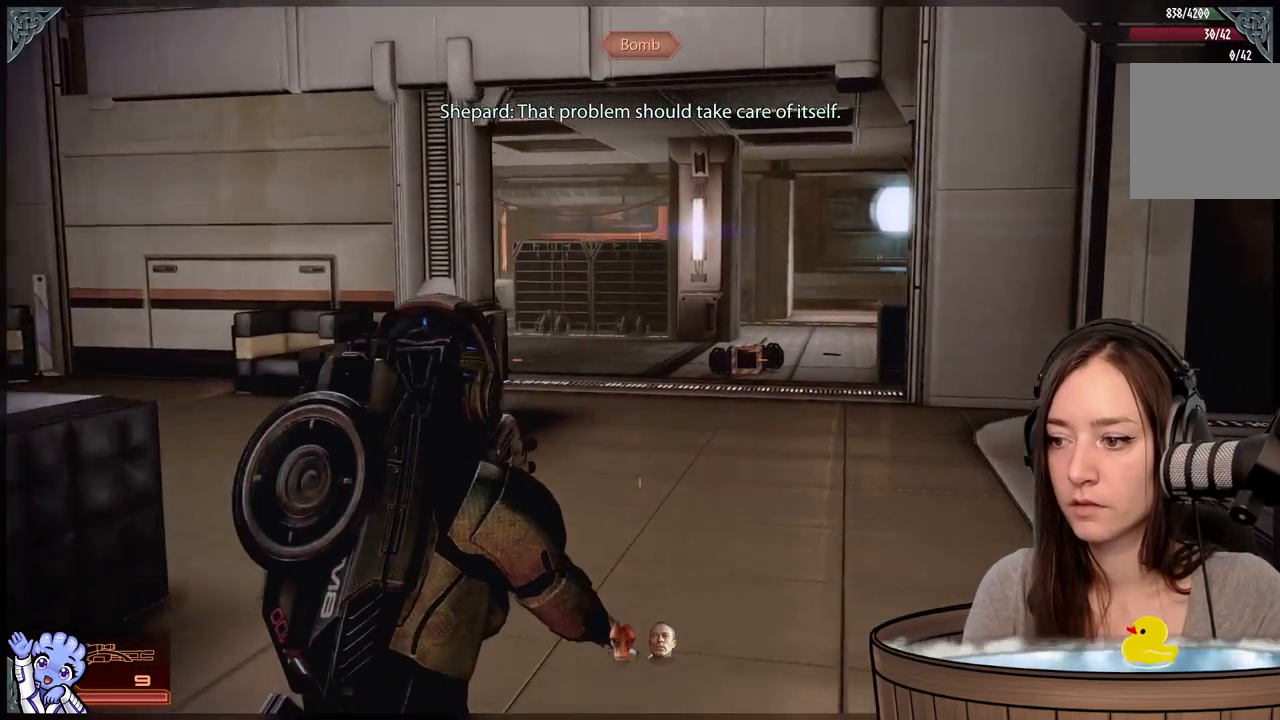
{"buttons": [], "left_stick": "up-right", "right_stick": "center", "events": []}
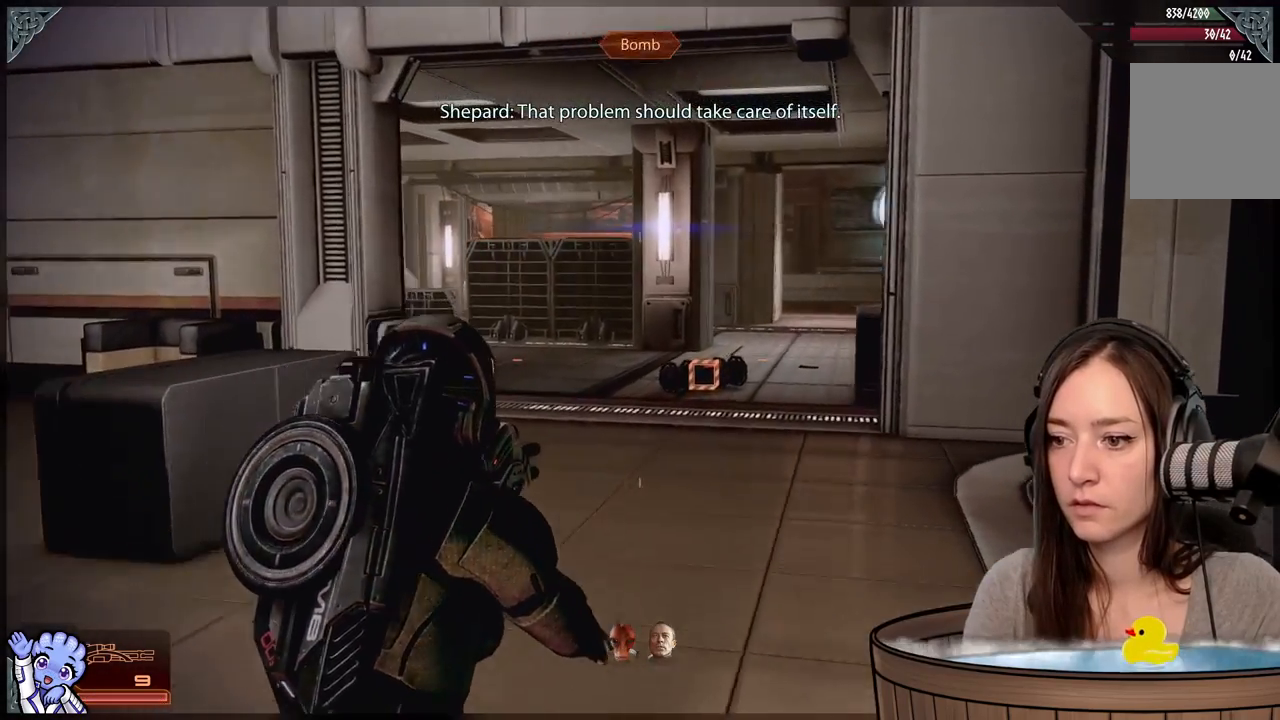
{"buttons": [], "left_stick": "up-right", "right_stick": "center", "events": [[117, "right_stick", "left"], [317, "right_stick", "center"]]}
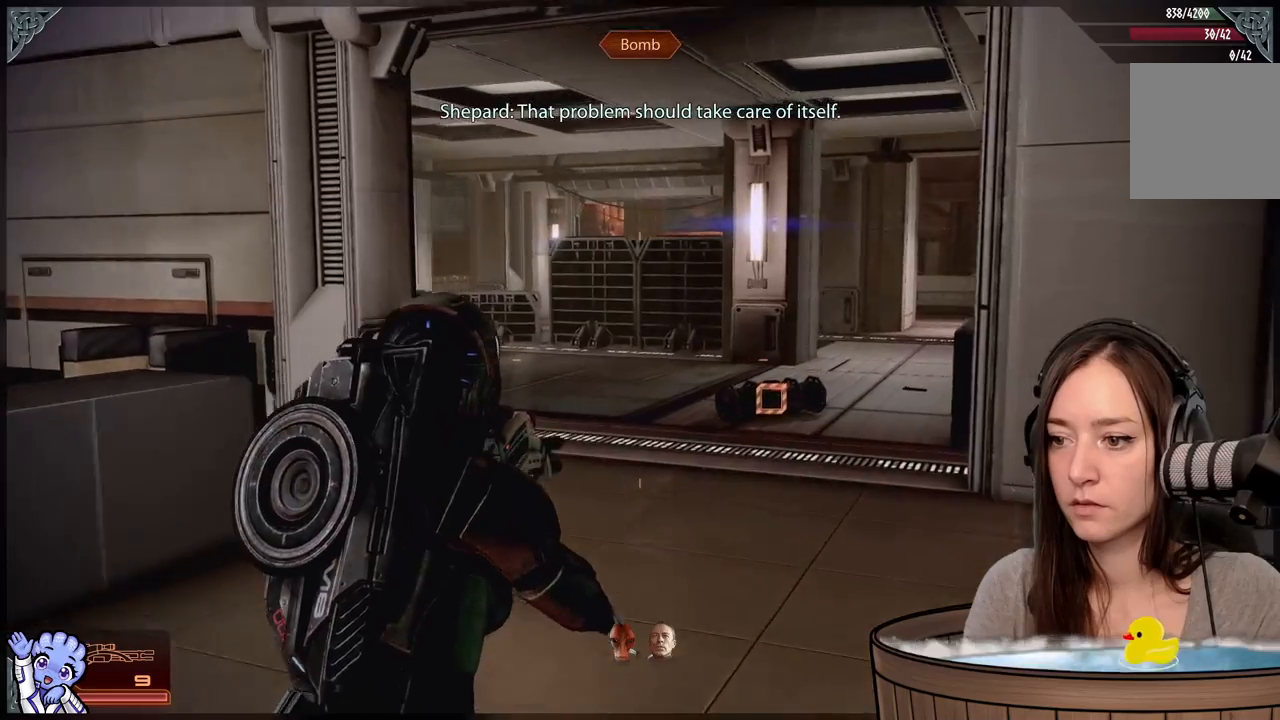
{"buttons": [], "left_stick": "up-right", "right_stick": "center", "events": [[117, "right_stick", "left"], [367, "right_stick", "center"]]}
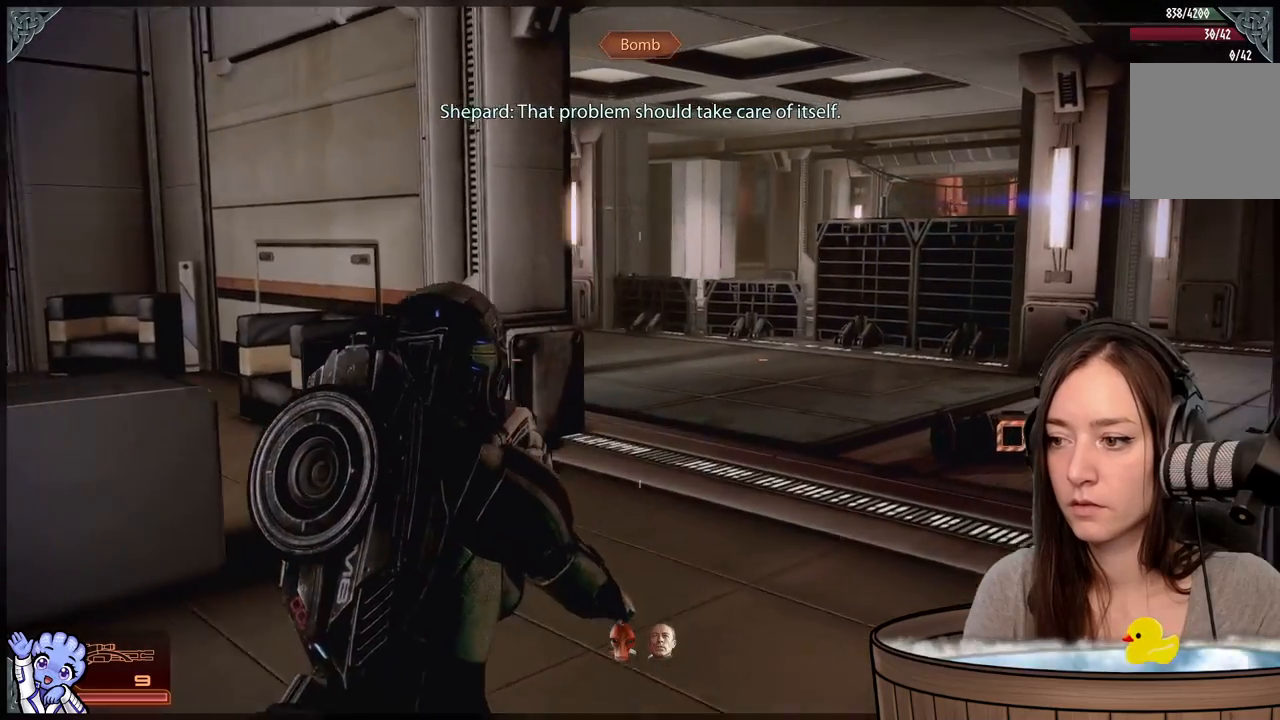
{"buttons": [], "left_stick": "up-right", "right_stick": "center", "events": []}
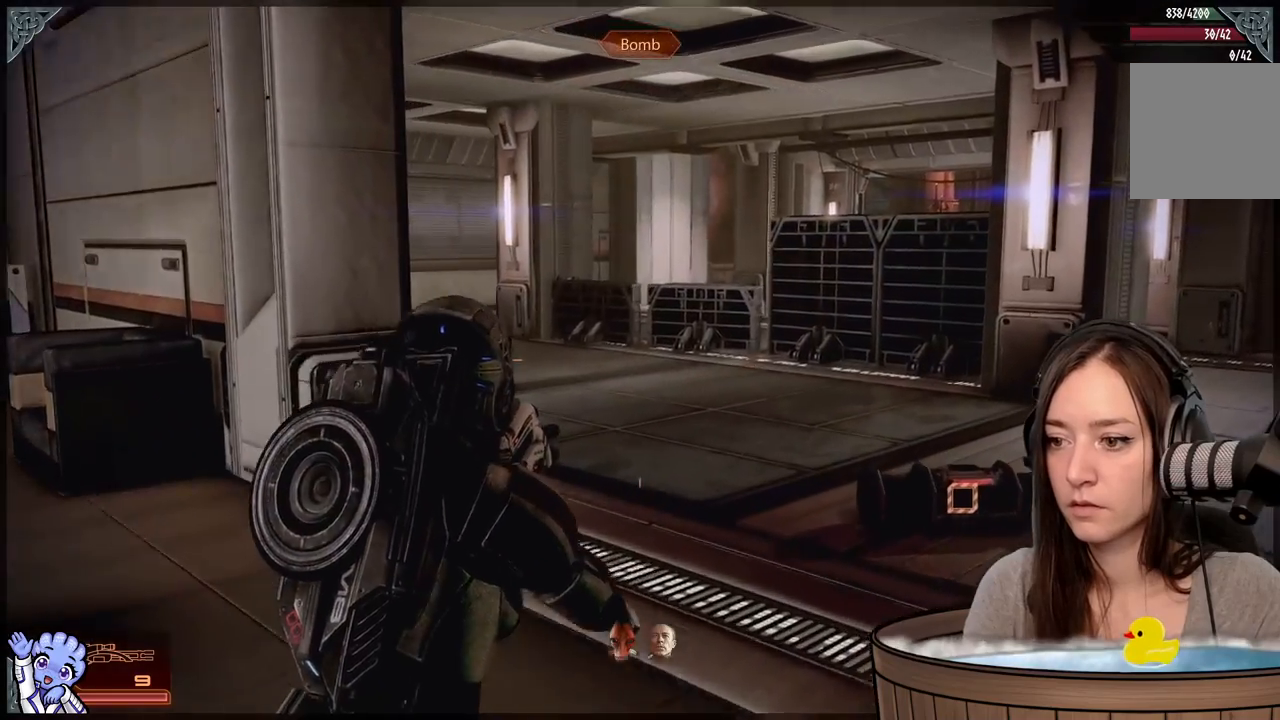
{"buttons": [], "left_stick": "up-left", "right_stick": "center", "events": [[67, "right_stick", "down-right"], [133, "left_stick", "up-left"], [417, "right_stick", "center"]]}
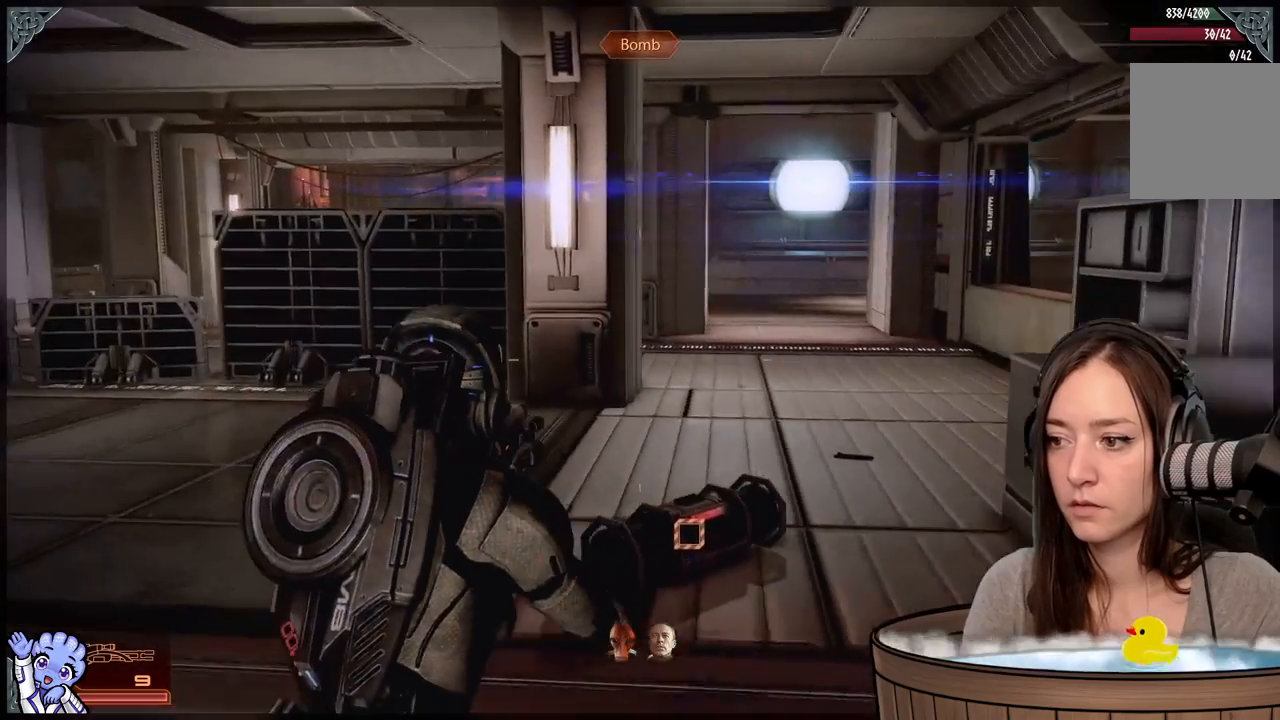
{"buttons": [], "left_stick": "left", "right_stick": "center", "events": [[417, "left_stick", "left"]]}
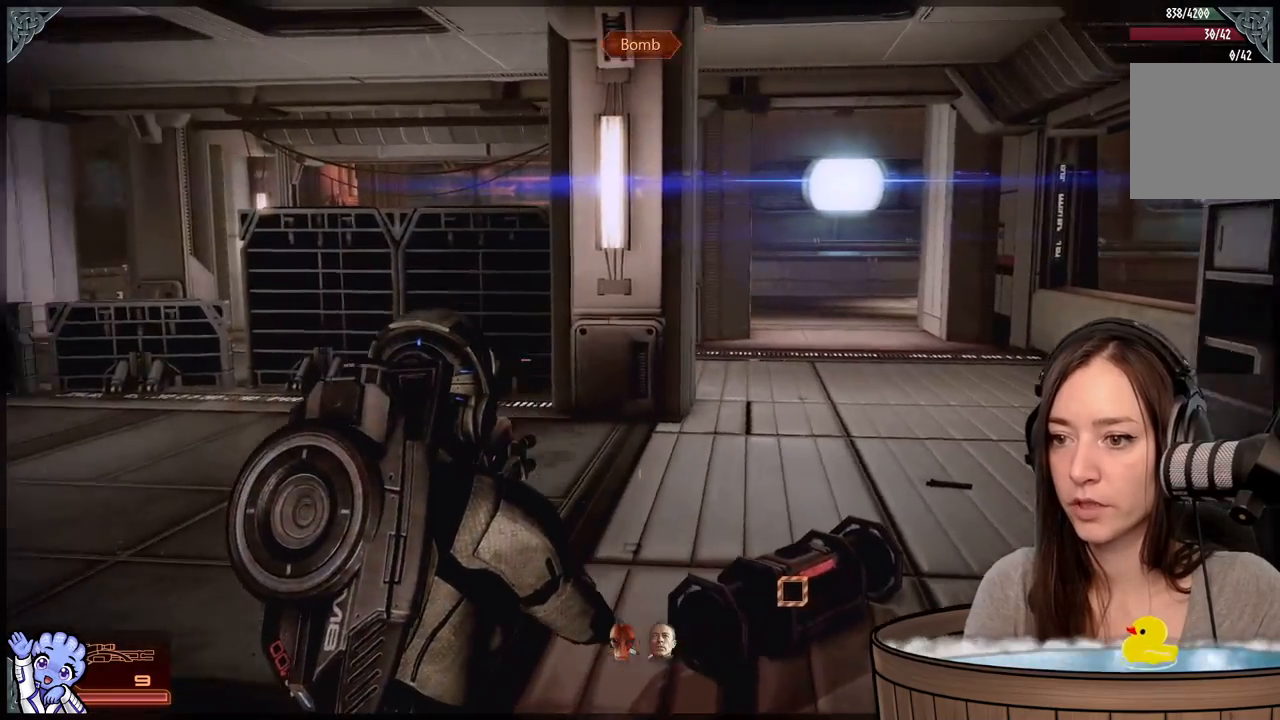
{"buttons": [], "left_stick": "up", "right_stick": "left", "events": [[17, "right_stick", "left"], [217, "left_stick", "up-left"], [333, "left_stick", "up"]]}
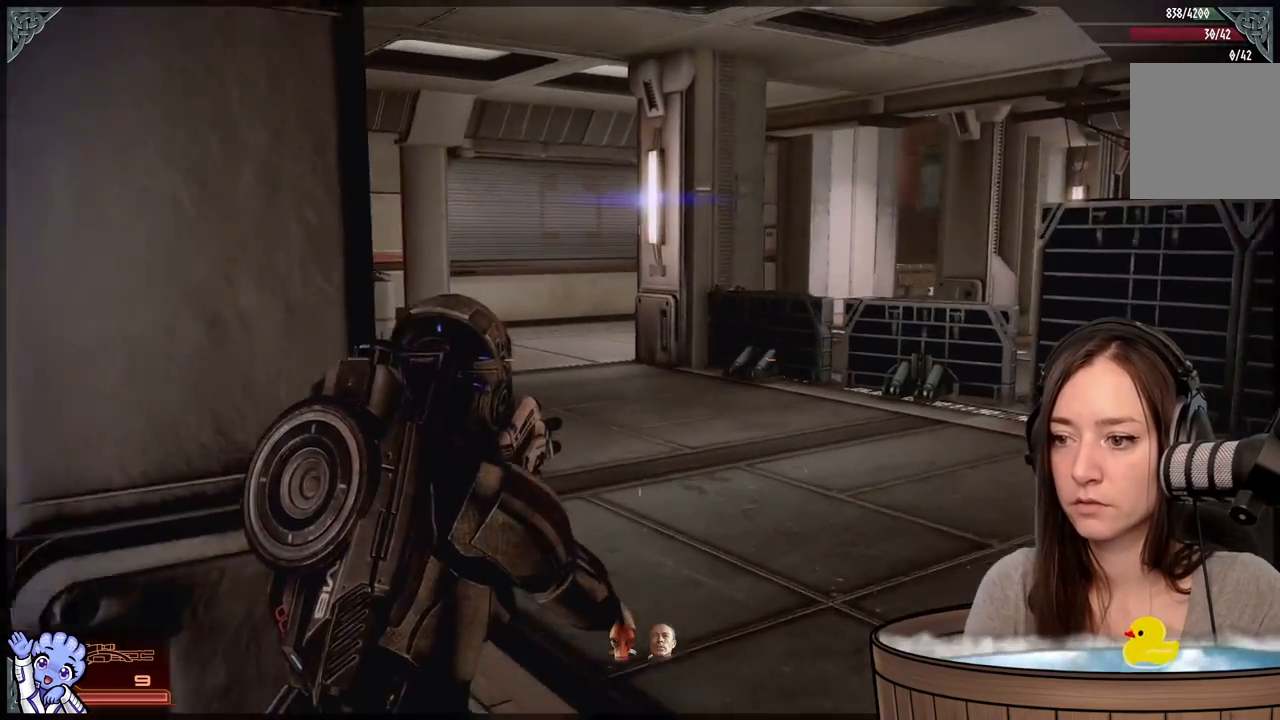
{"buttons": [], "left_stick": "up", "right_stick": "center", "events": [[33, "right_stick", "center"], [67, "left_stick", "up-right"], [267, "left_stick", "up"]]}
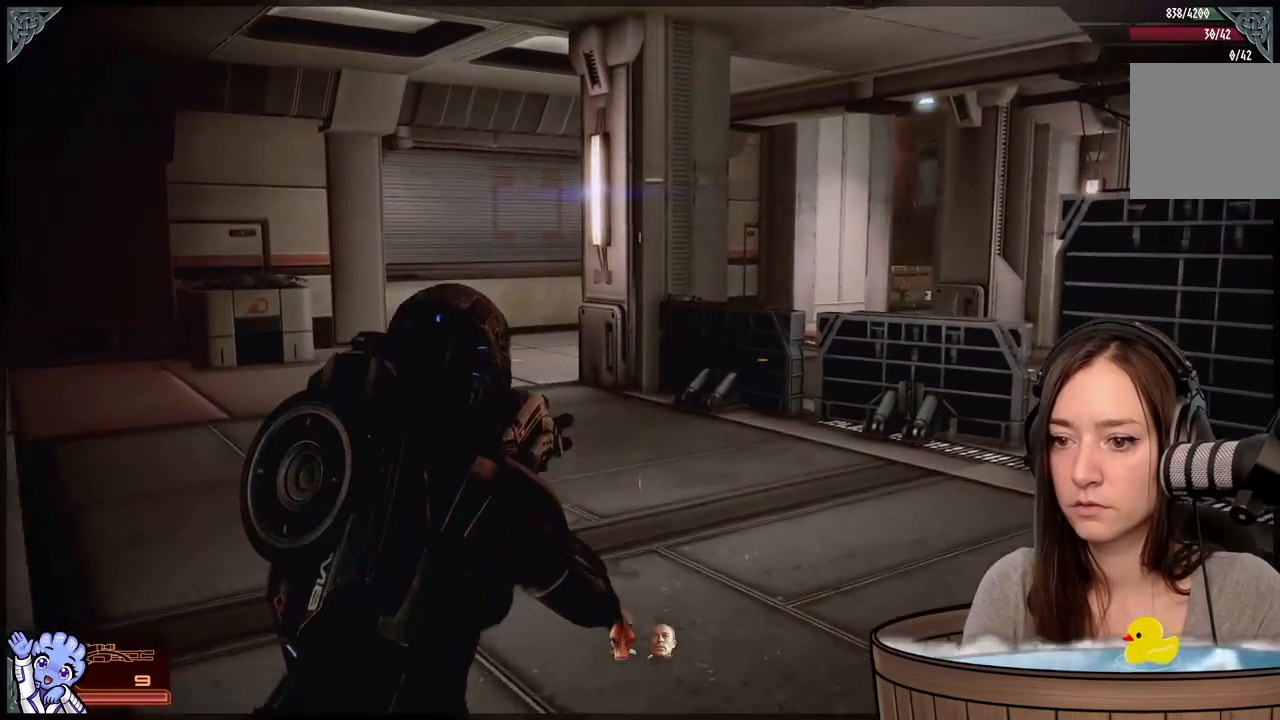
{"buttons": [], "left_stick": "up-left", "right_stick": "right", "events": [[167, "right_stick", "down-right"], [183, "left_stick", "up-left"], [467, "right_stick", "right"]]}
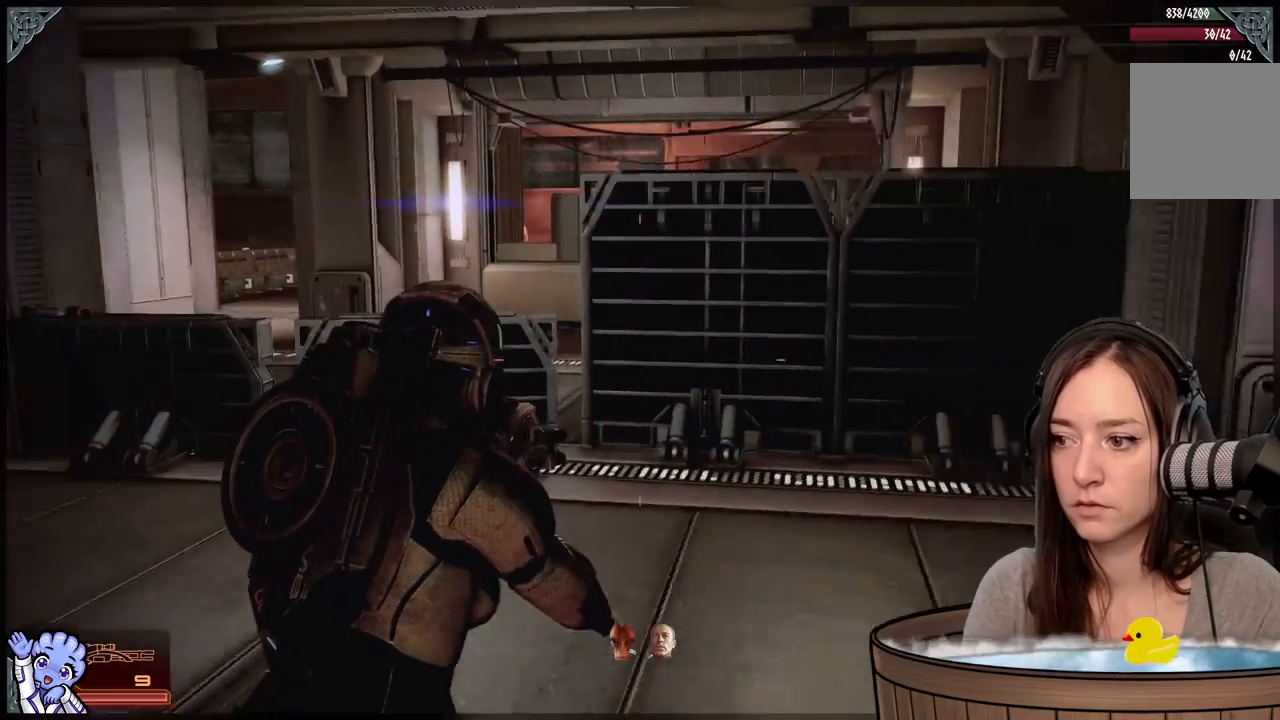
{"buttons": [], "left_stick": "up-left", "right_stick": "center", "events": [[117, "right_stick", "center"]]}
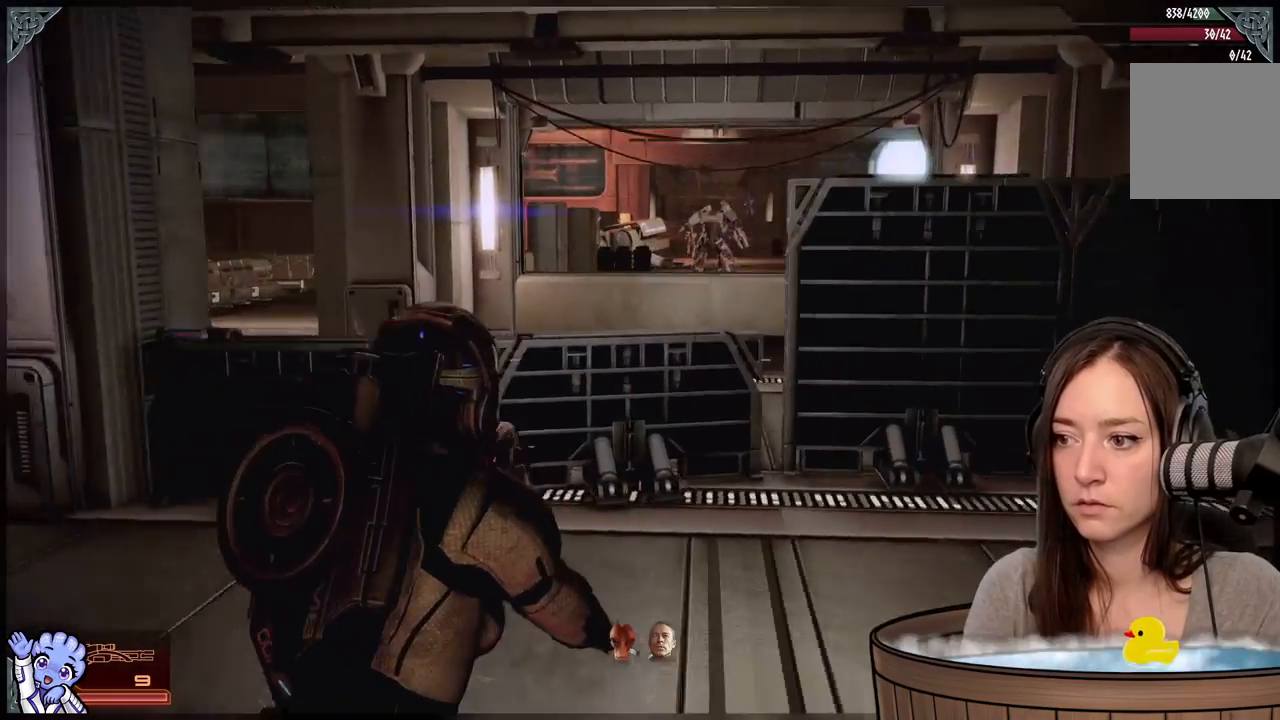
{"buttons": [], "left_stick": "up-left", "right_stick": "center", "events": [[17, "right_stick", "right"], [167, "right_stick", "center"]]}
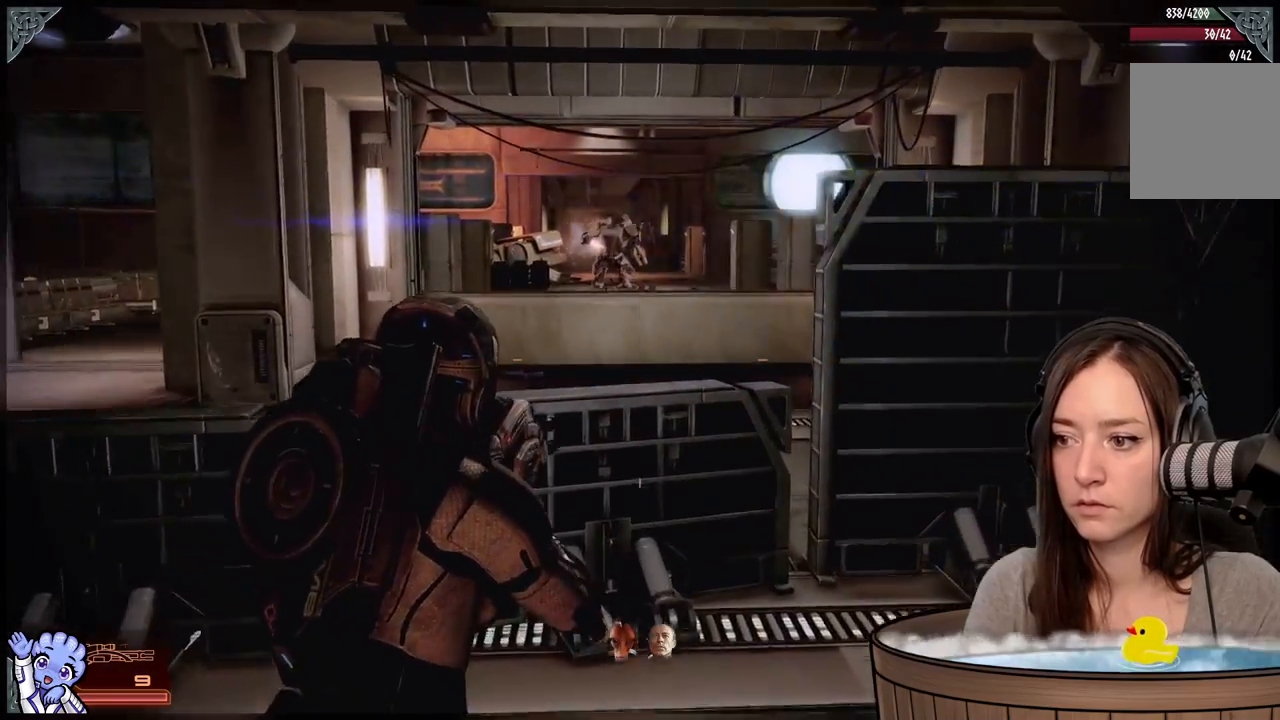
{"buttons": ["A"], "left_stick": "up-left", "right_stick": "center", "events": [[417, "A", "down"]]}
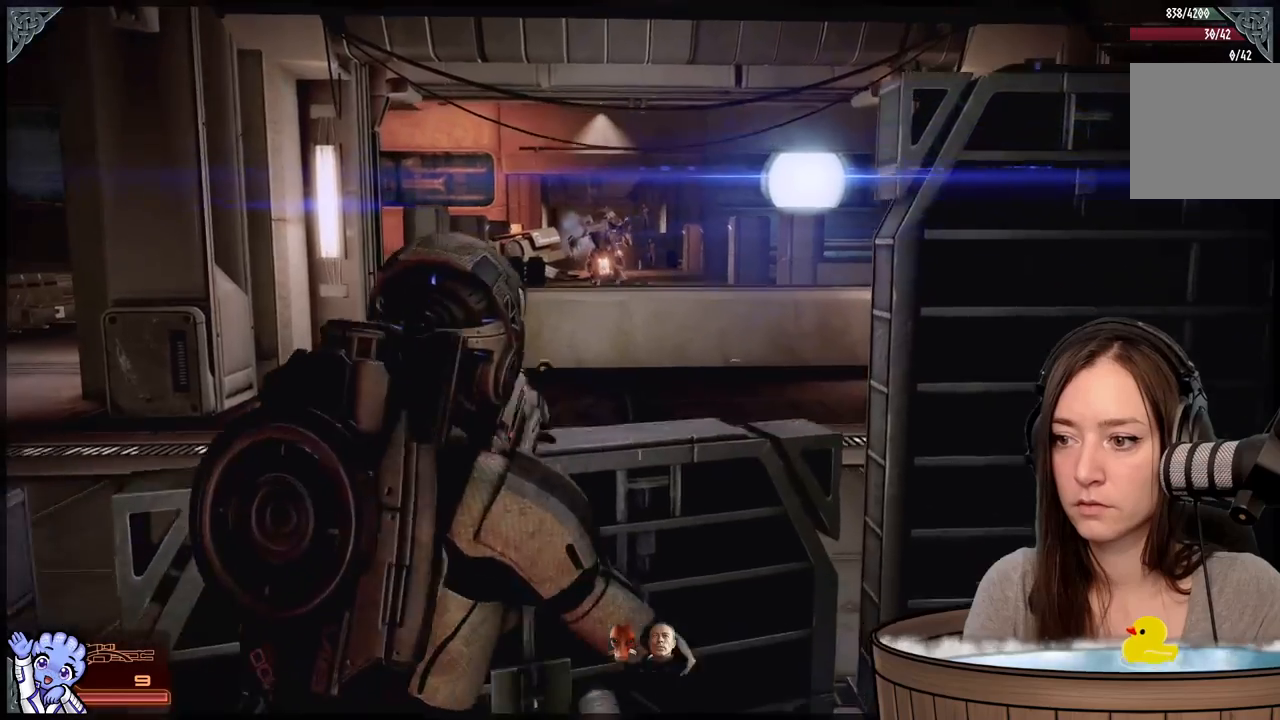
{"buttons": [], "left_stick": "center", "right_stick": "up-left", "events": [[17, "A", "up"], [133, "left_stick", "center"], [333, "right_stick", "up-left"]]}
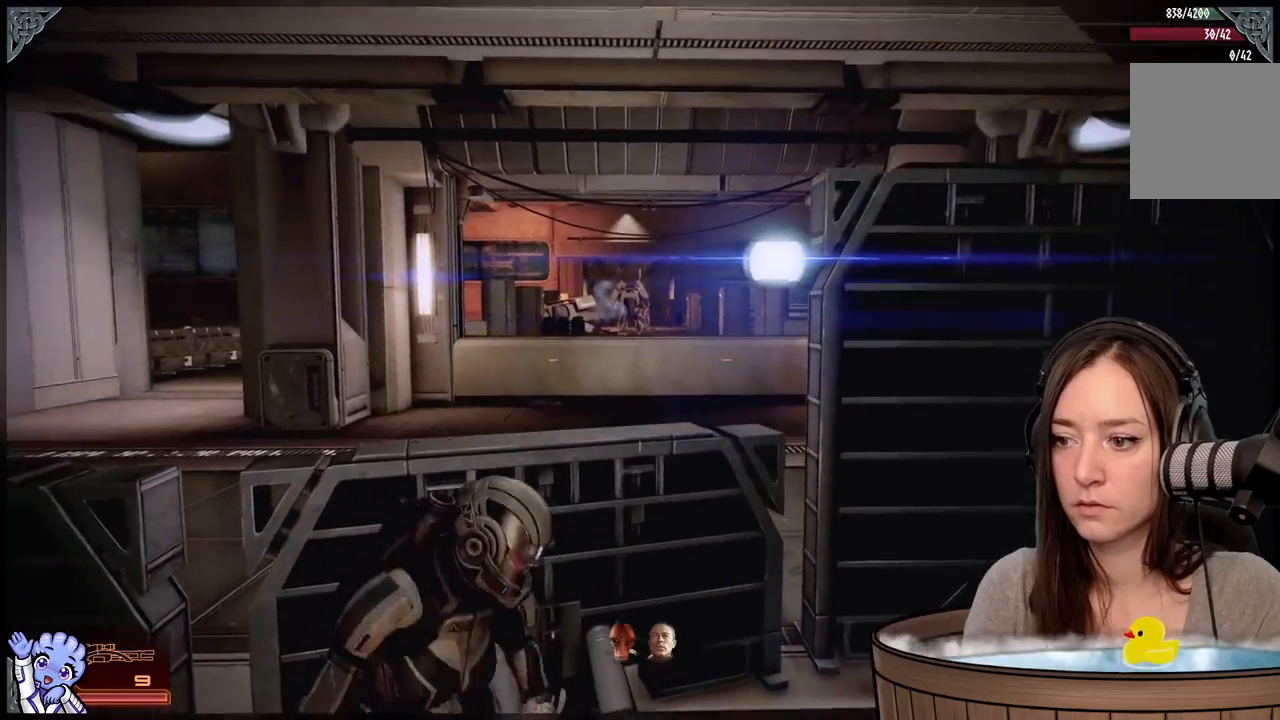
{"buttons": ["L2"], "left_stick": "center", "right_stick": "up", "events": [[17, "right_stick", "center"], [117, "L2", "down"], [200, "right_stick", "up"]]}
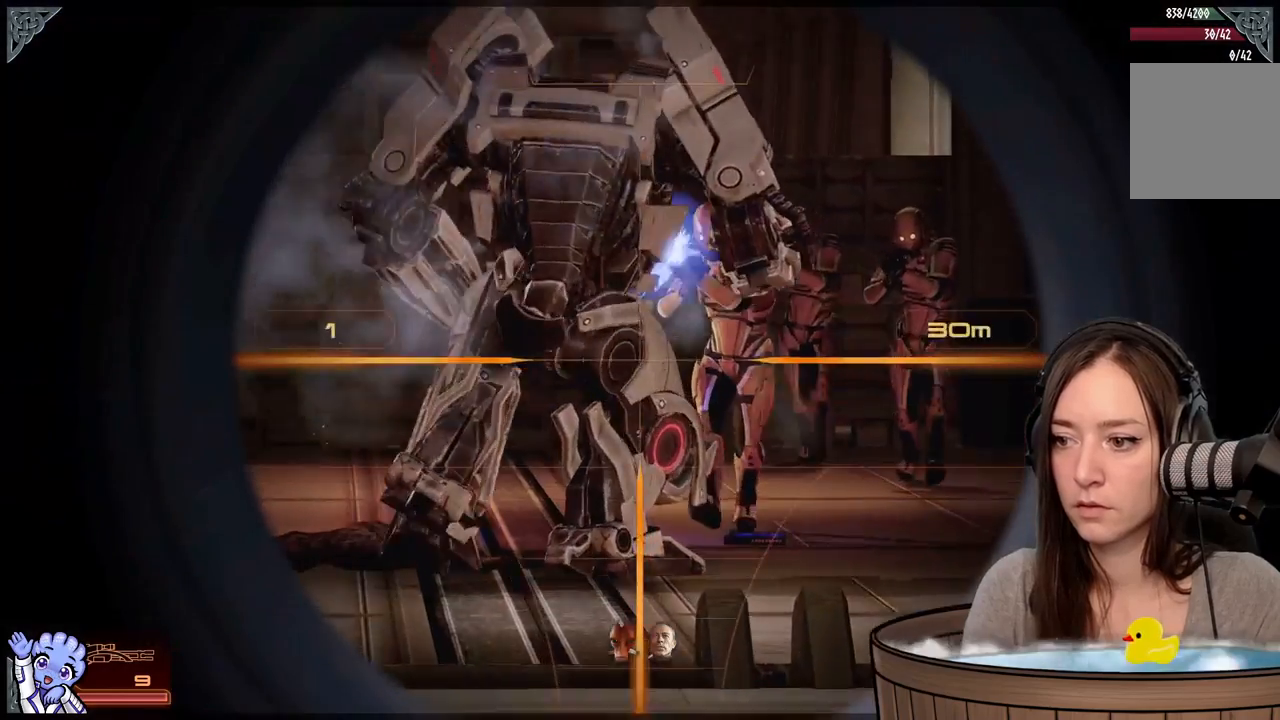
{"buttons": ["L2"], "left_stick": "center", "right_stick": "up", "events": []}
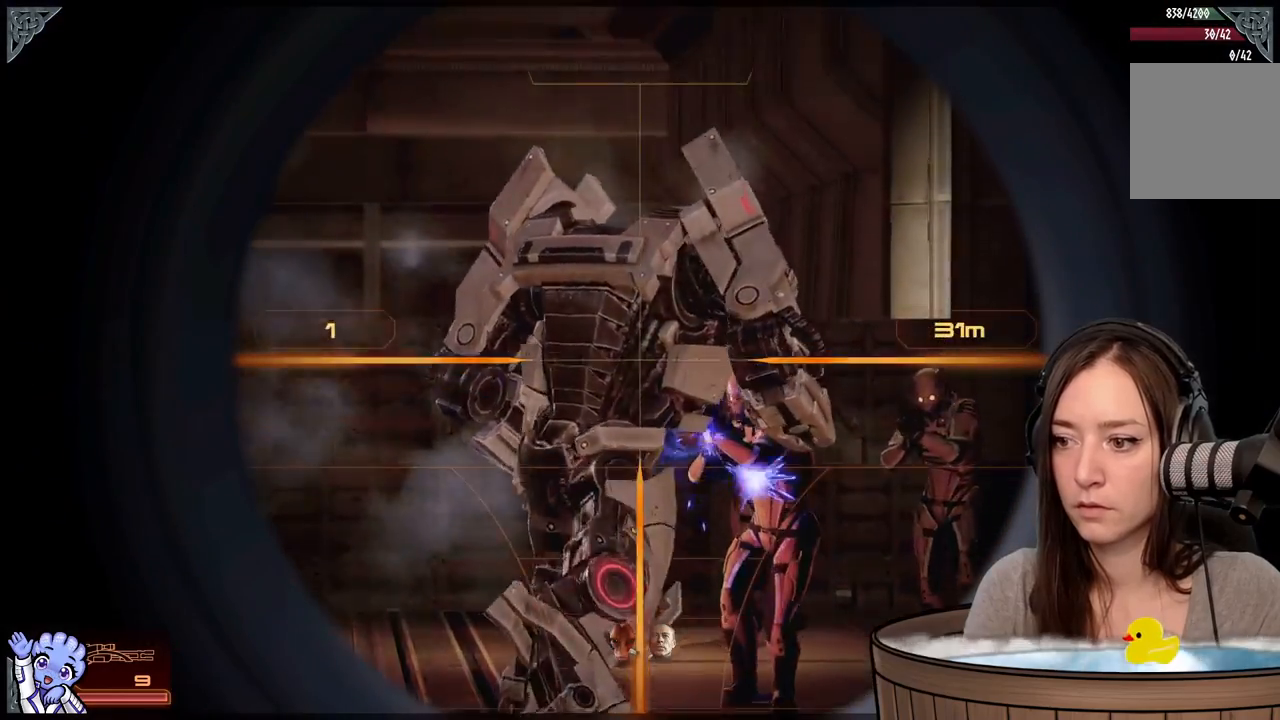
{"buttons": ["L2"], "left_stick": "center", "right_stick": "center", "events": [[67, "R2", "down"], [217, "R2", "up"], [250, "right_stick", "center"]]}
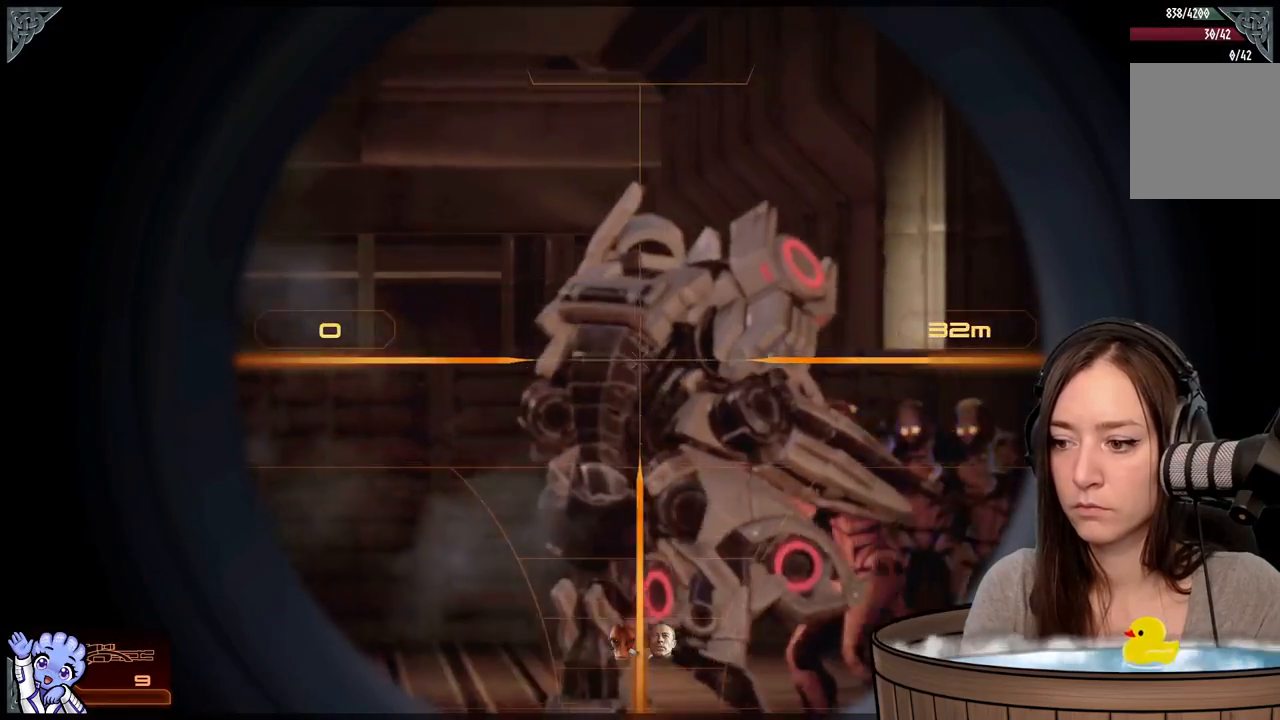
{"buttons": ["L2"], "left_stick": "center", "right_stick": "right", "events": [[117, "right_stick", "down-right"], [367, "right_stick", "right"]]}
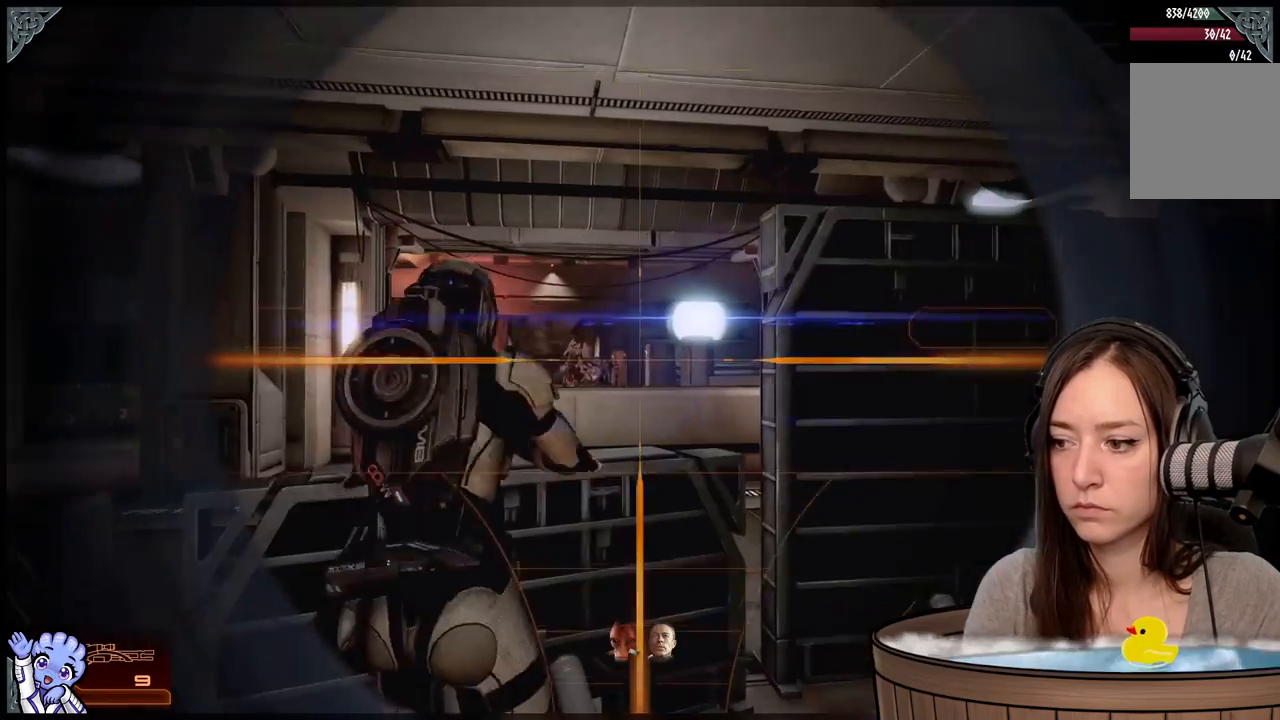
{"buttons": ["L2"], "left_stick": "center", "right_stick": "left", "events": [[117, "right_stick", "center"], [233, "right_stick", "up-left"], [333, "right_stick", "left"]]}